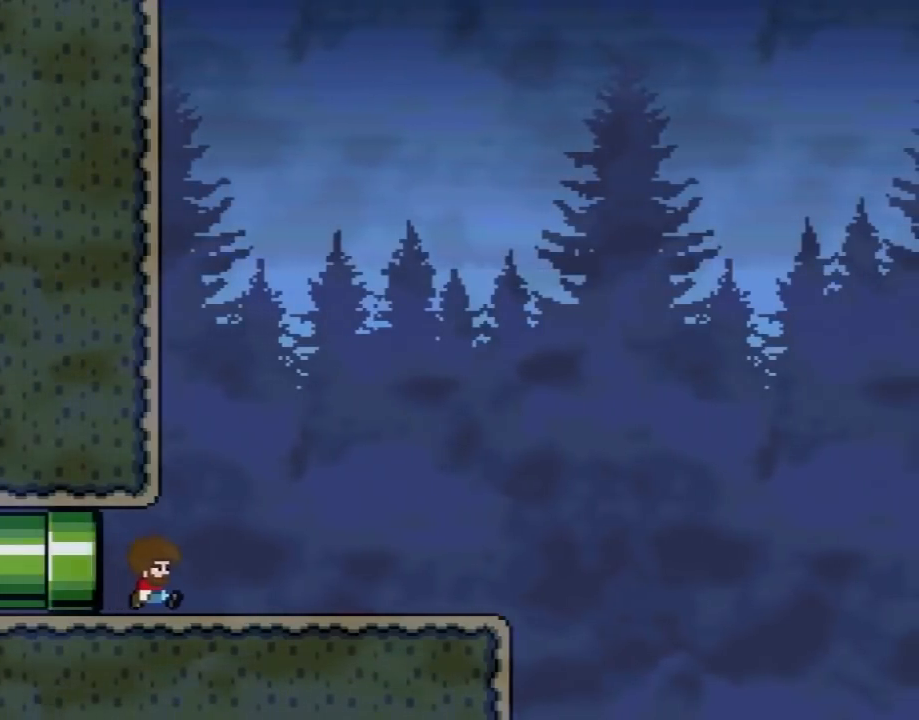
Gameplay with a controller (Nintendo layout); each line is a JSON object with the inputs held at the frame after it. "events" lists button and stick changes between this image and that frame as [ms after this image, input, new state], when the widget could be followed in between. Not read: L3 R3.
{"buttons": ["Y", "DPAD_LEFT"], "events": [[317, "DPAD_LEFT", "down"], [317, "DPAD_RIGHT", "up"], [317, "DPAD_UP", "down"], [350, "DPAD_UP", "up"]]}
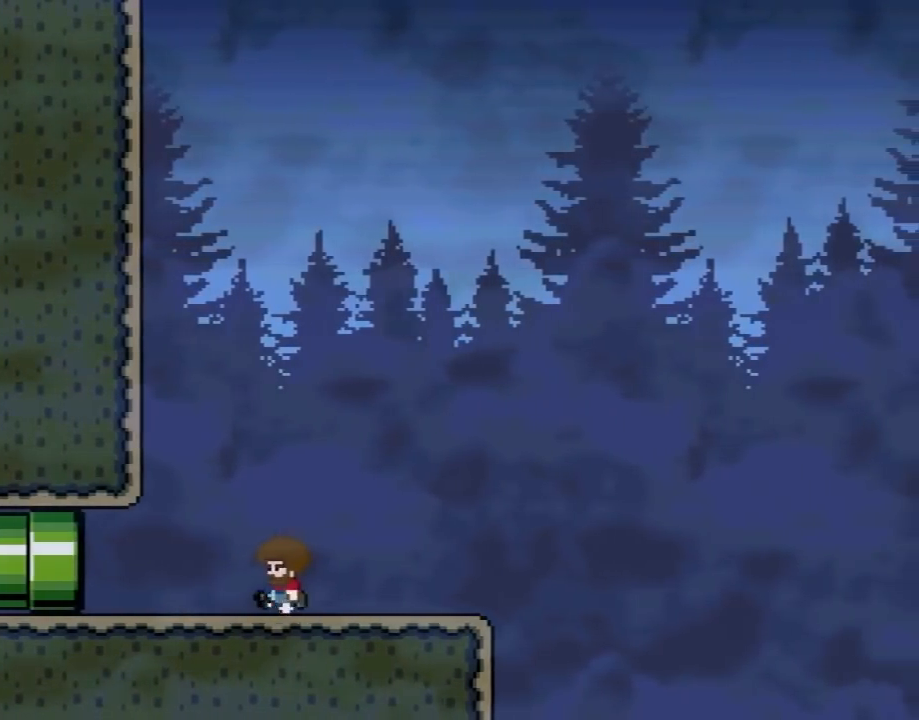
{"buttons": ["Y"], "events": [[167, "DPAD_LEFT", "up"], [250, "DPAD_RIGHT", "down"], [383, "DPAD_RIGHT", "up"]]}
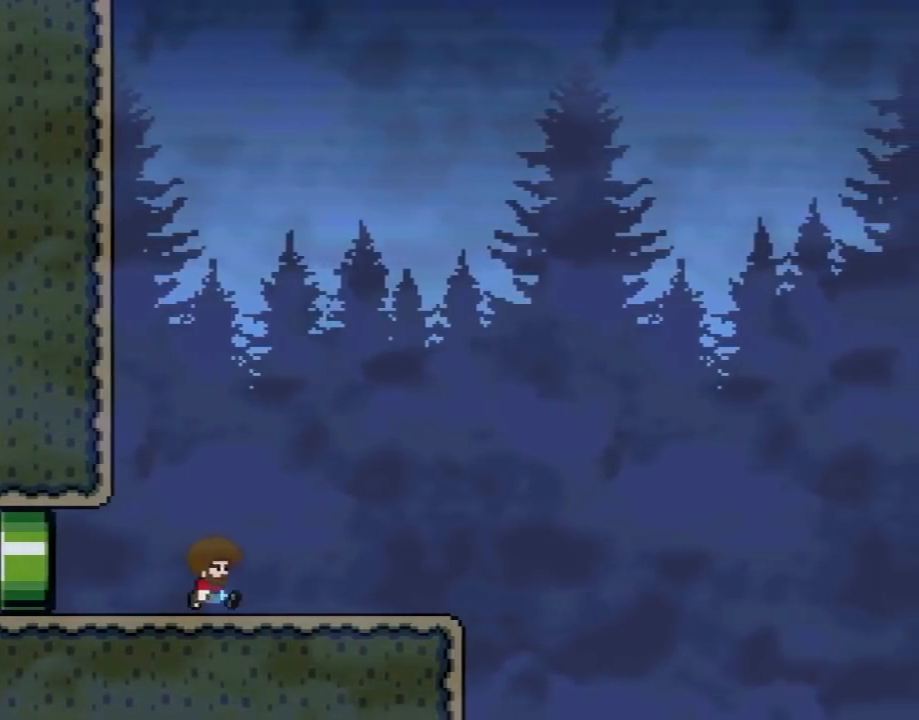
{"buttons": ["Y"], "events": []}
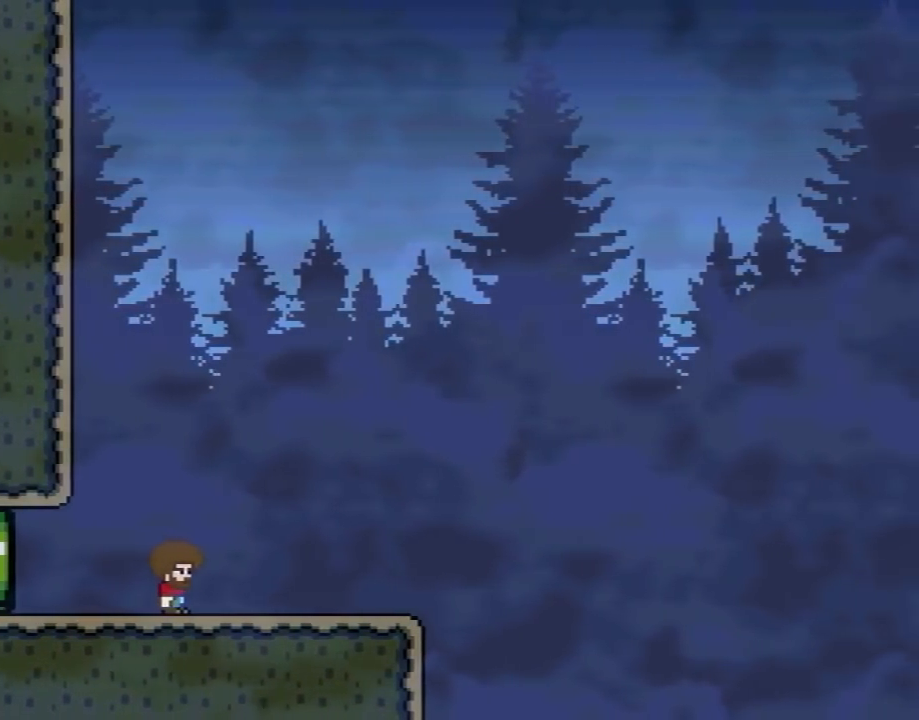
{"buttons": ["Y"], "events": []}
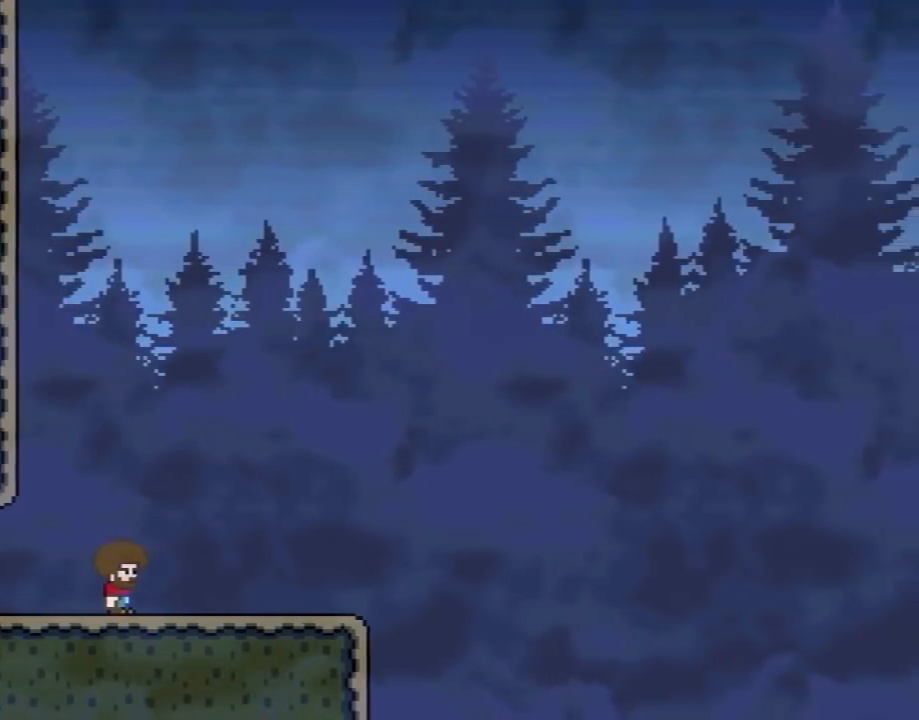
{"buttons": ["Y", "DPAD_RIGHT"], "events": [[417, "DPAD_RIGHT", "down"]]}
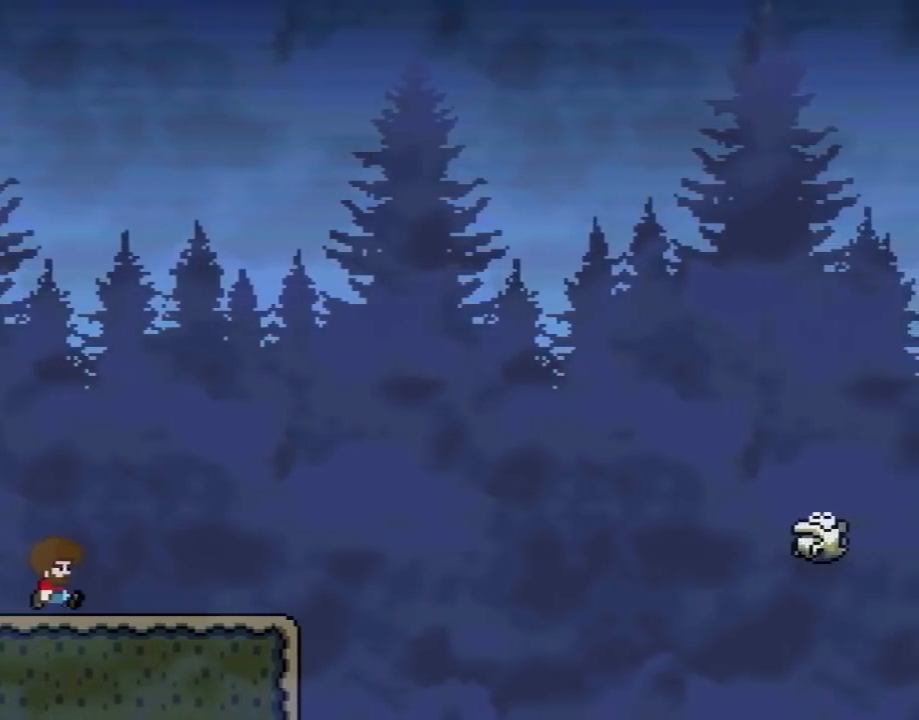
{"buttons": ["X", "DPAD_RIGHT"], "events": [[250, "Y", "up"], [317, "X", "down"]]}
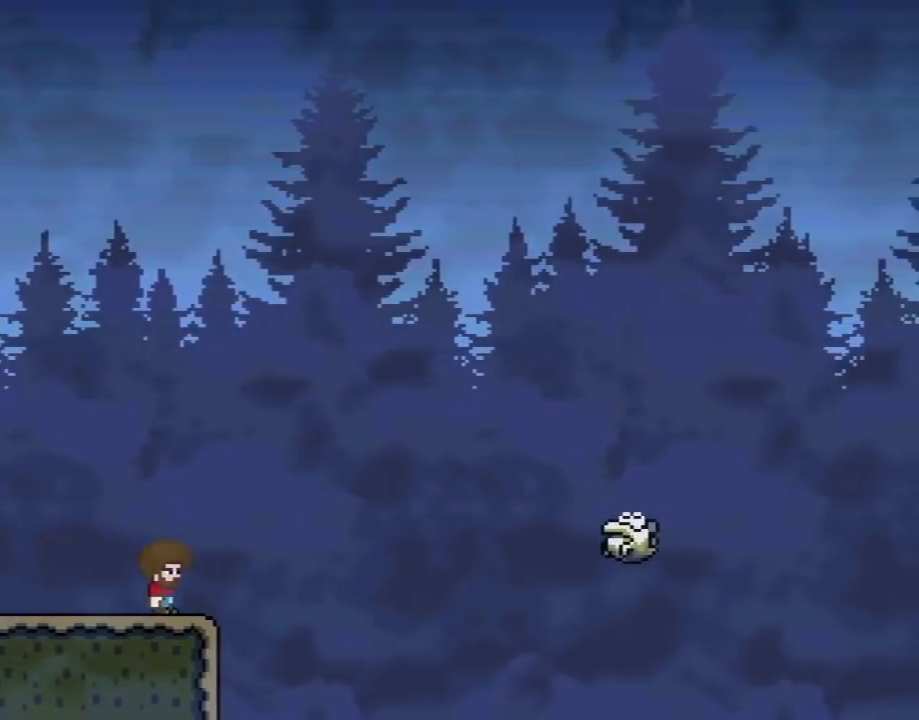
{"buttons": ["A", "X", "DPAD_RIGHT"], "events": [[33, "A", "down"], [250, "A", "up"], [383, "A", "down"]]}
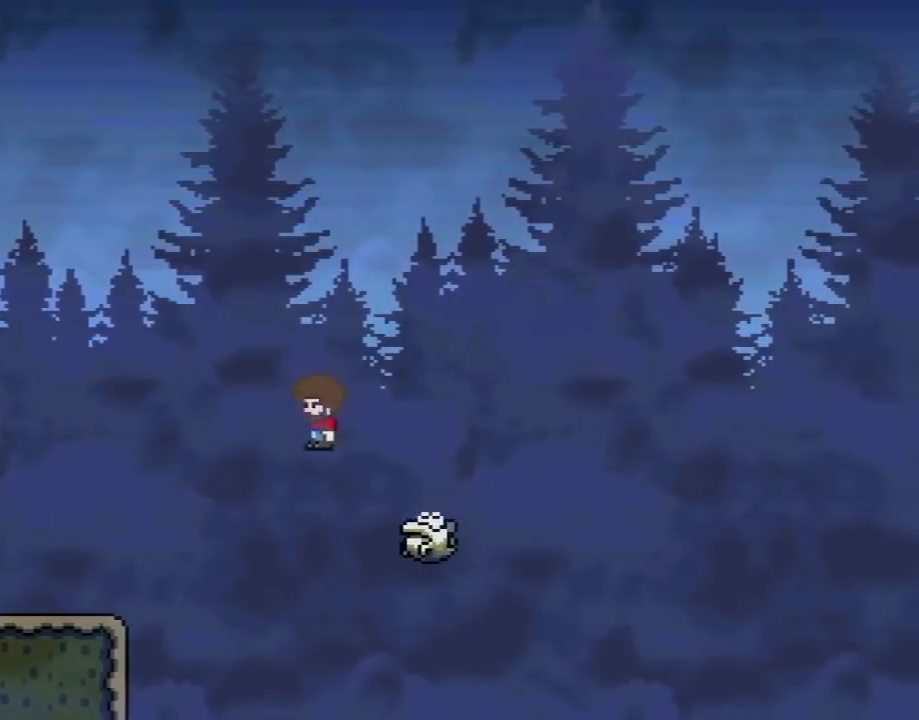
{"buttons": ["A", "X", "DPAD_RIGHT"], "events": []}
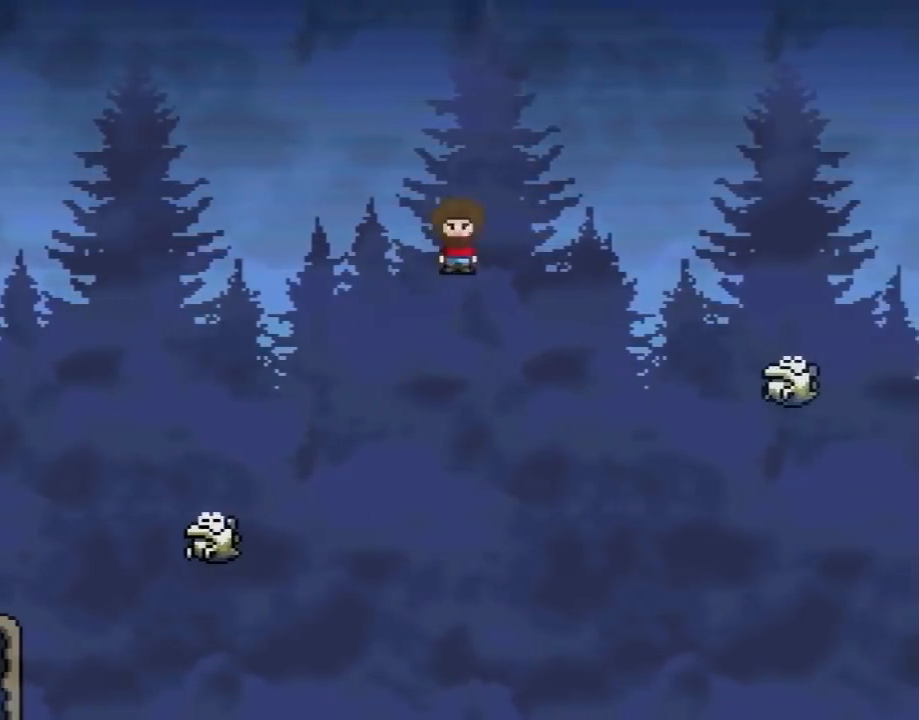
{"buttons": ["A", "X", "DPAD_RIGHT"], "events": [[217, "A", "up"], [350, "A", "down"]]}
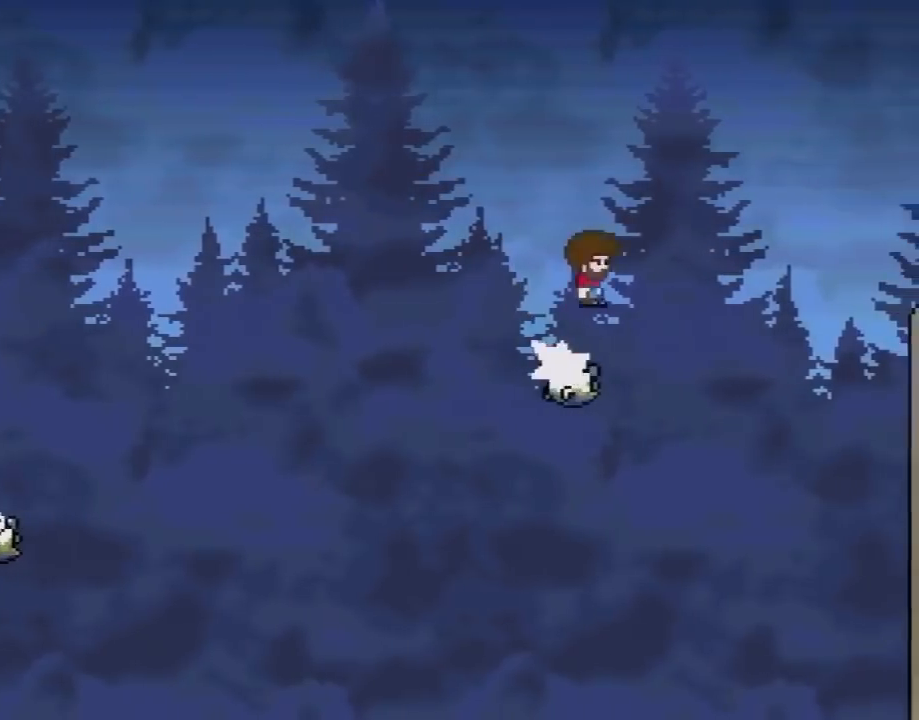
{"buttons": ["A", "X", "DPAD_RIGHT"], "events": []}
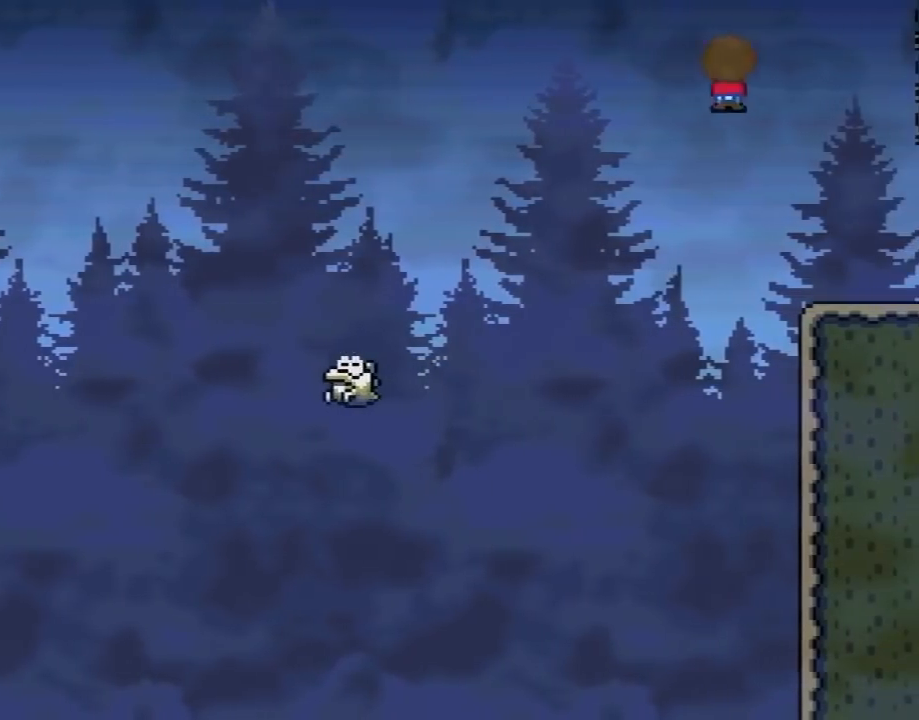
{"buttons": ["A", "X"], "events": [[167, "DPAD_LEFT", "down"], [167, "DPAD_RIGHT", "up"], [317, "DPAD_LEFT", "up"]]}
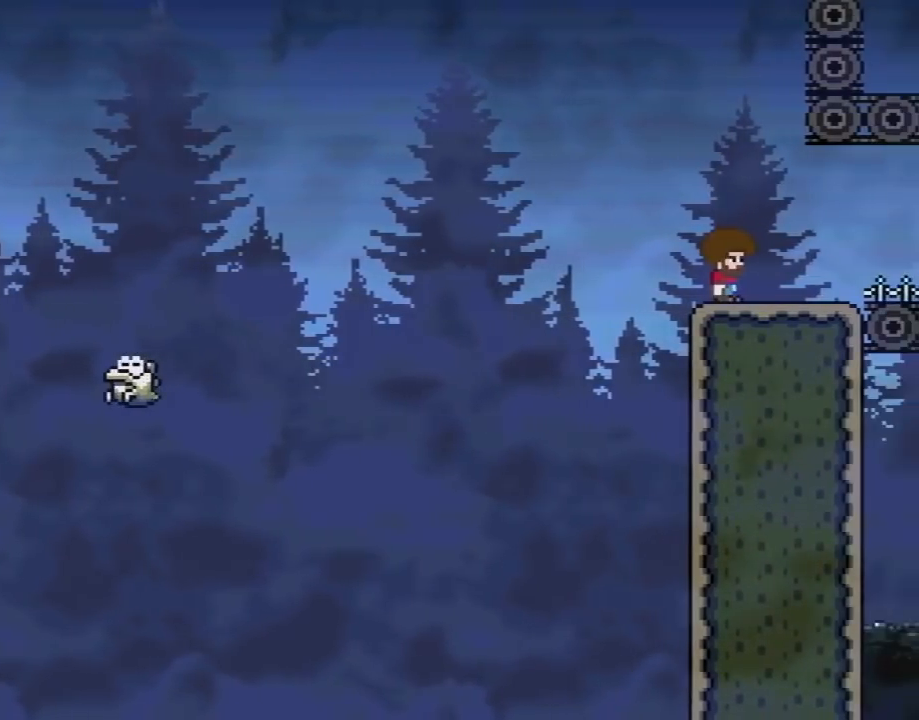
{"buttons": ["A", "X"], "events": [[283, "DPAD_RIGHT", "down"], [450, "DPAD_RIGHT", "up"]]}
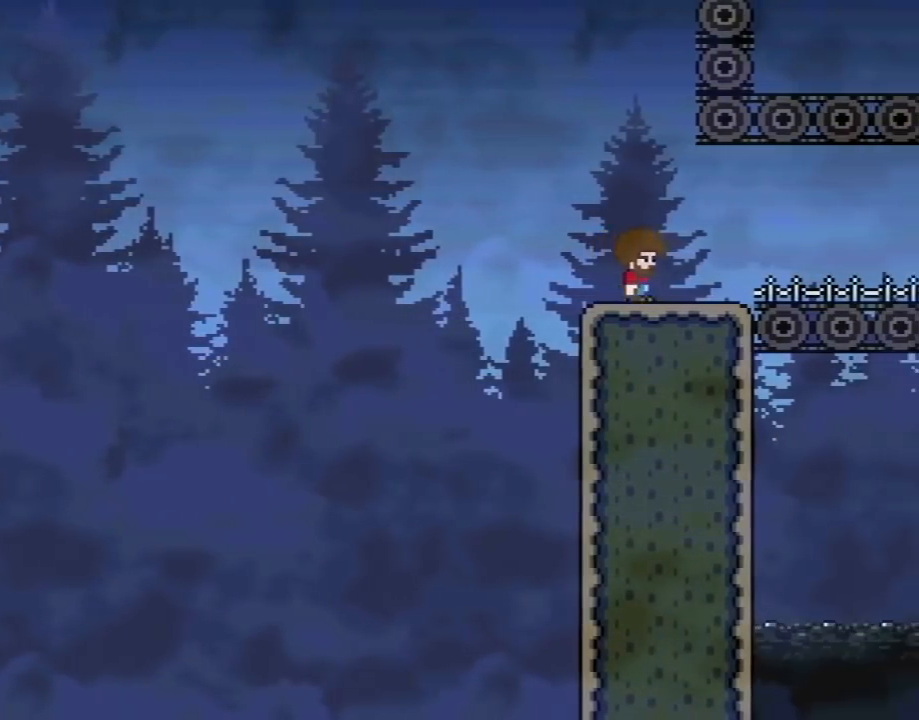
{"buttons": ["A", "X", "DPAD_RIGHT"], "events": [[67, "DPAD_RIGHT", "down"], [200, "DPAD_RIGHT", "up"], [383, "DPAD_RIGHT", "down"]]}
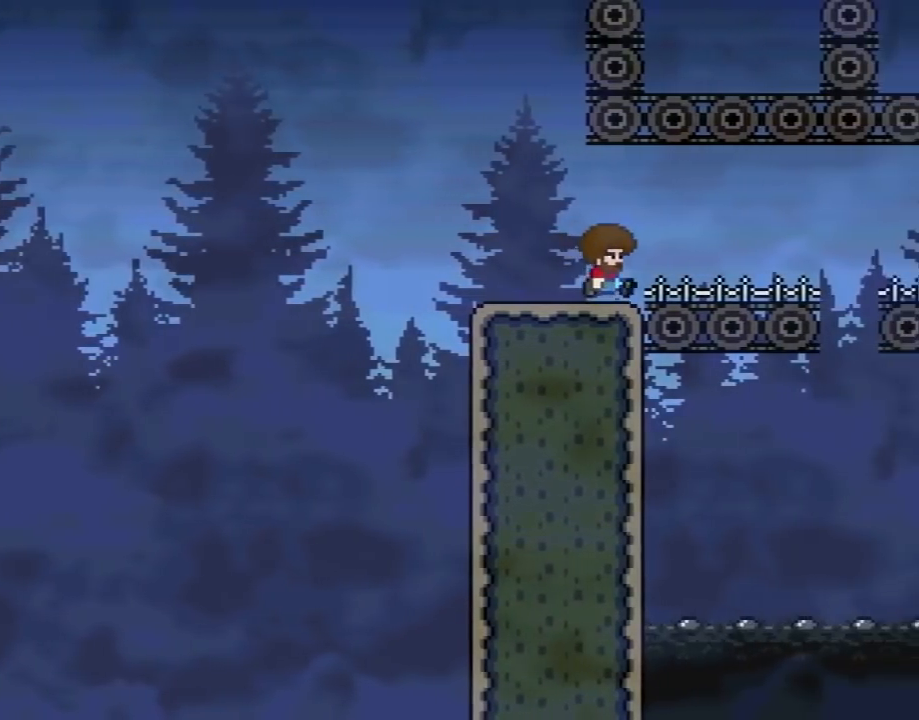
{"buttons": ["A", "X"], "events": [[33, "DPAD_RIGHT", "up"], [233, "DPAD_RIGHT", "down"], [350, "DPAD_RIGHT", "up"]]}
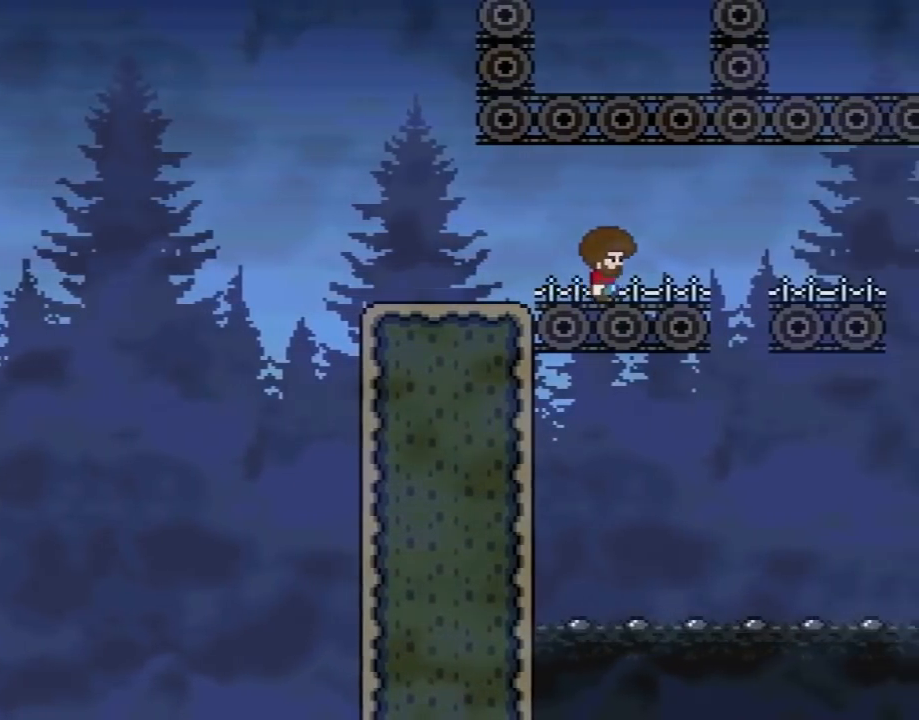
{"buttons": ["A", "X"], "events": [[250, "DPAD_RIGHT", "down"], [350, "DPAD_RIGHT", "up"]]}
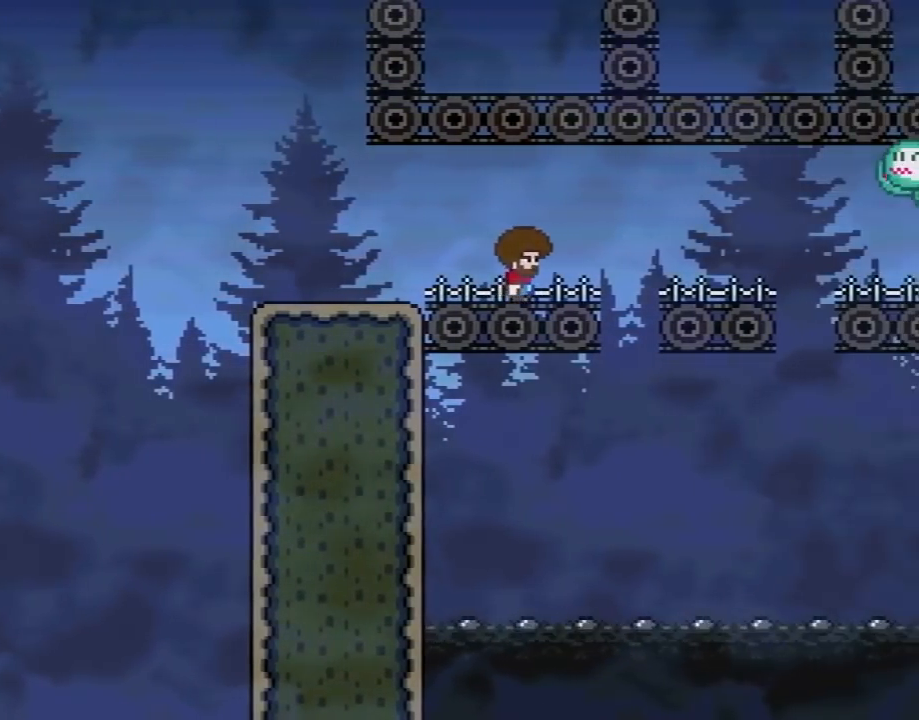
{"buttons": ["A", "X"], "events": [[67, "DPAD_RIGHT", "down"], [167, "DPAD_RIGHT", "up"]]}
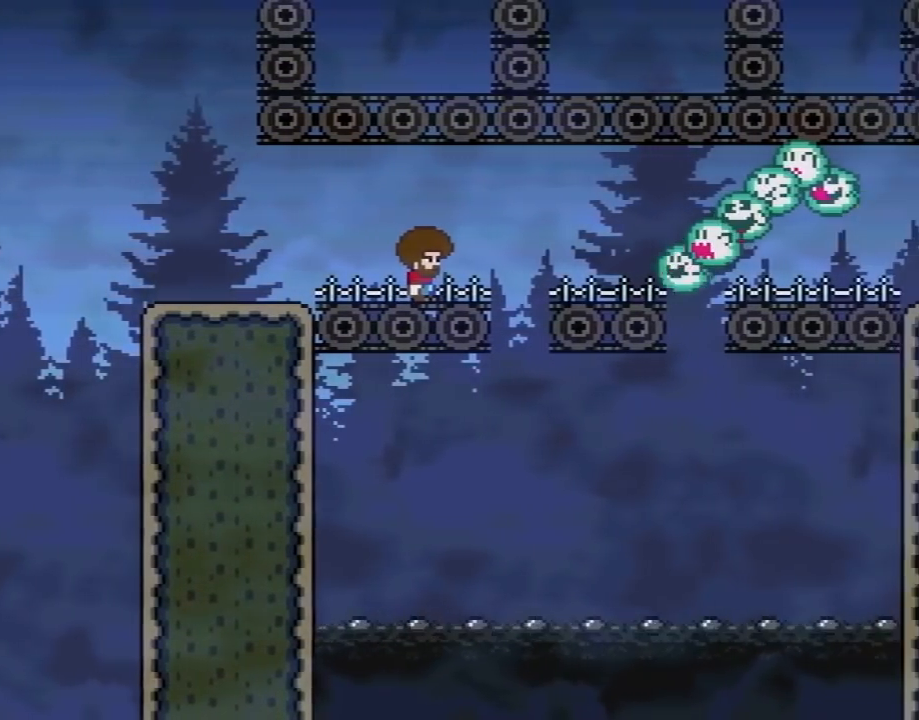
{"buttons": ["A", "X", "DPAD_RIGHT"], "events": [[467, "DPAD_RIGHT", "down"]]}
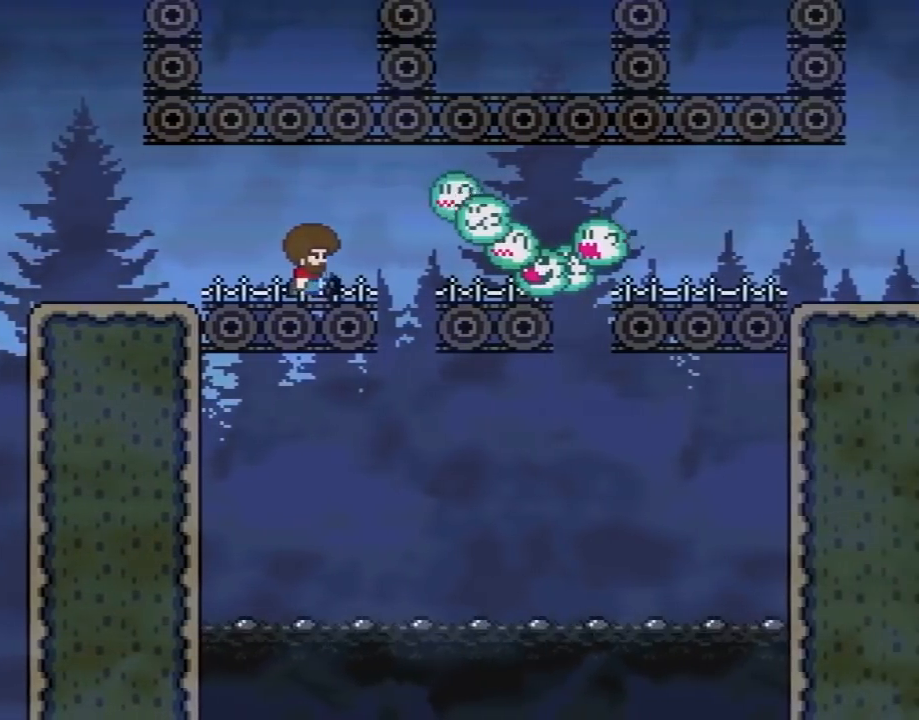
{"buttons": ["A", "X", "DPAD_LEFT"], "events": [[433, "DPAD_LEFT", "down"], [433, "DPAD_RIGHT", "up"]]}
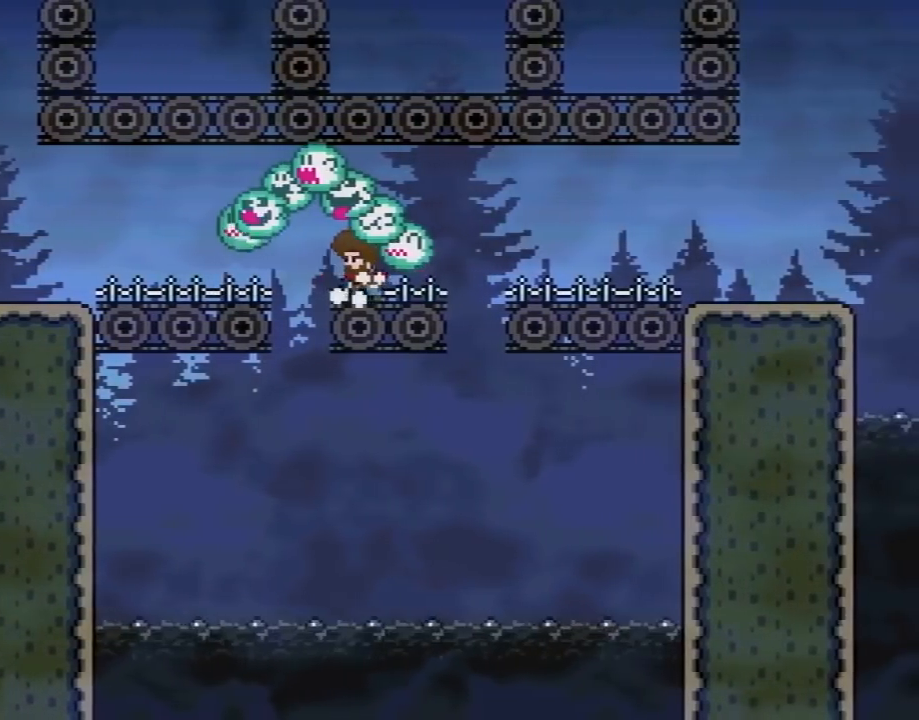
{"buttons": ["A", "X", "DPAD_RIGHT"], "events": [[117, "DPAD_LEFT", "up"], [300, "DPAD_RIGHT", "down"]]}
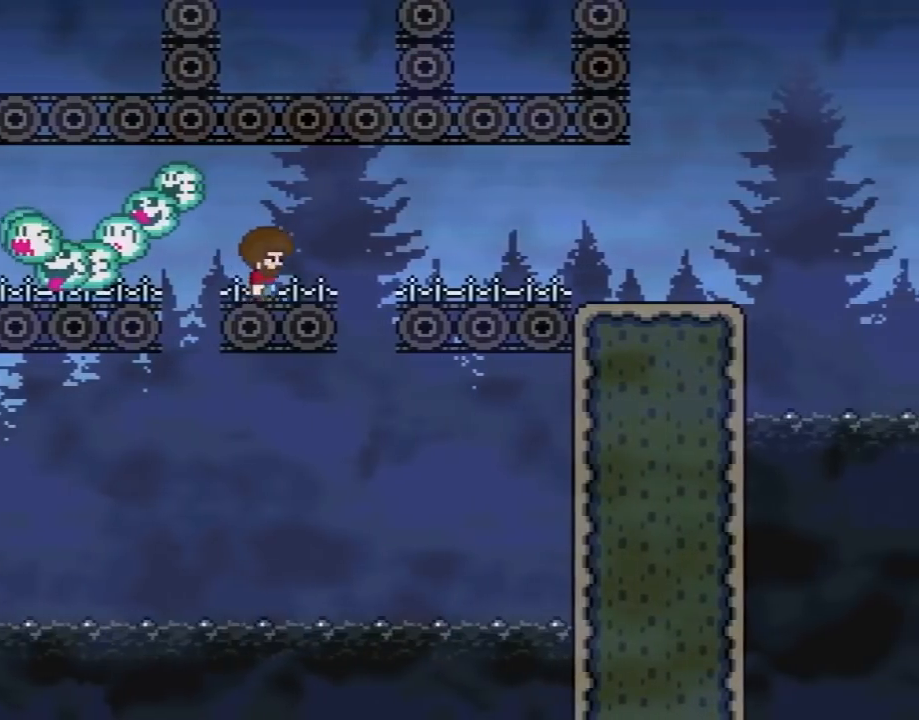
{"buttons": ["A", "X", "DPAD_RIGHT"], "events": []}
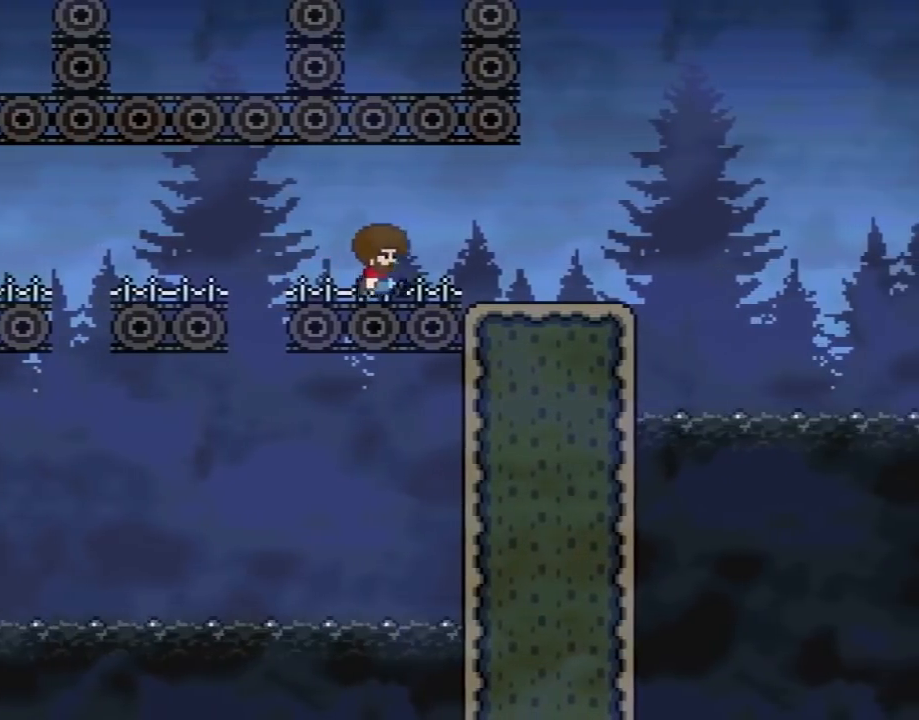
{"buttons": ["Y"], "events": [[83, "DPAD_DOWN", "down"], [83, "DPAD_RIGHT", "up"], [117, "DPAD_DOWN", "up"], [117, "DPAD_LEFT", "down"], [300, "DPAD_LEFT", "up"], [333, "DPAD_RIGHT", "down"], [433, "A", "up"], [433, "DPAD_RIGHT", "up"], [500, "X", "up"], [500, "Y", "down"]]}
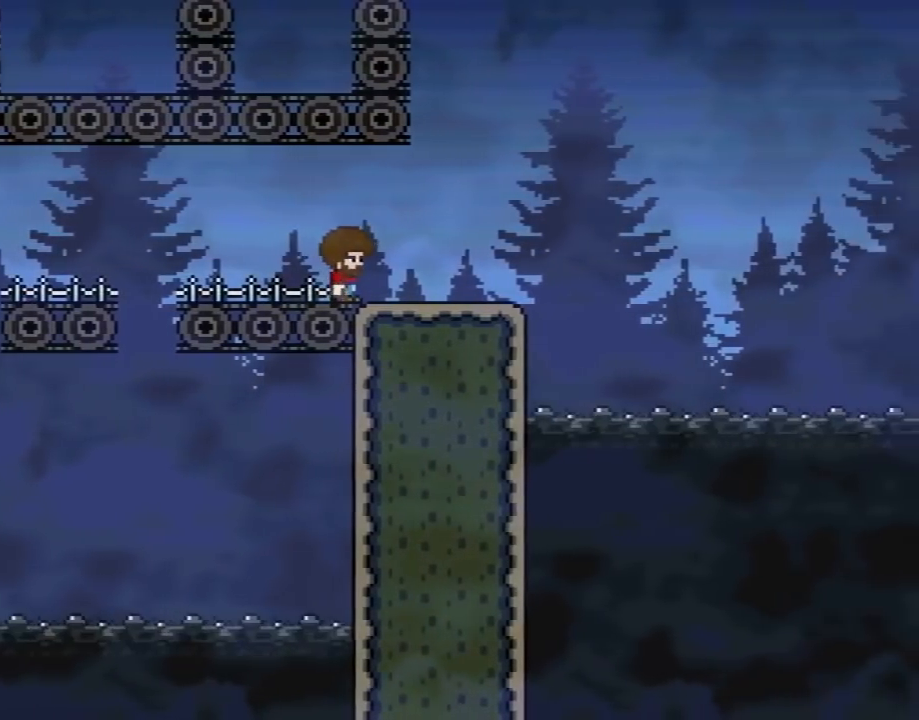
{"buttons": ["Y"], "events": []}
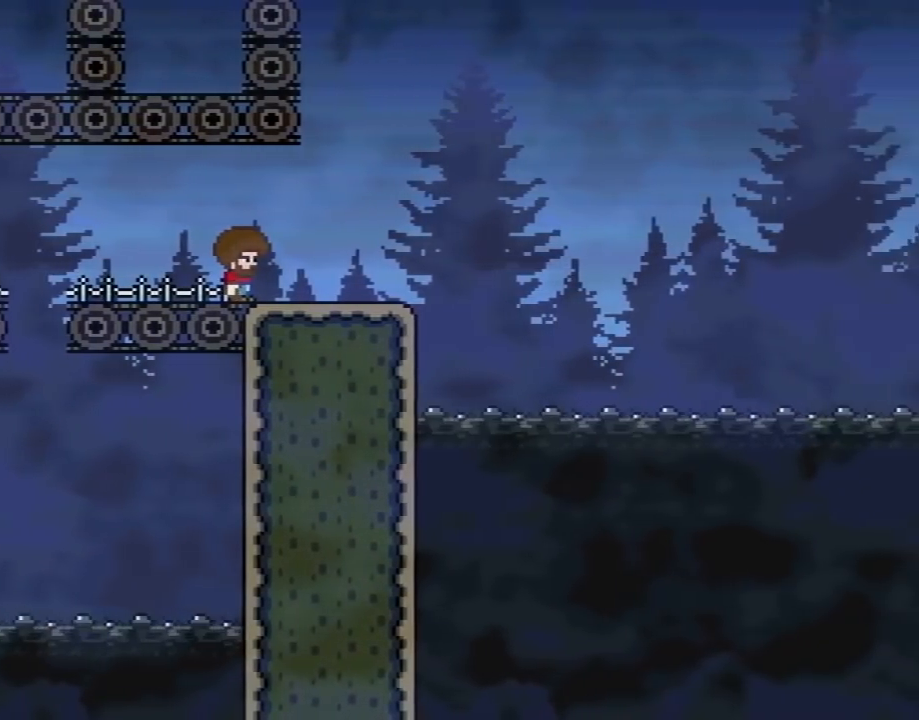
{"buttons": ["Y"], "events": [[317, "DPAD_RIGHT", "down"], [467, "DPAD_RIGHT", "up"]]}
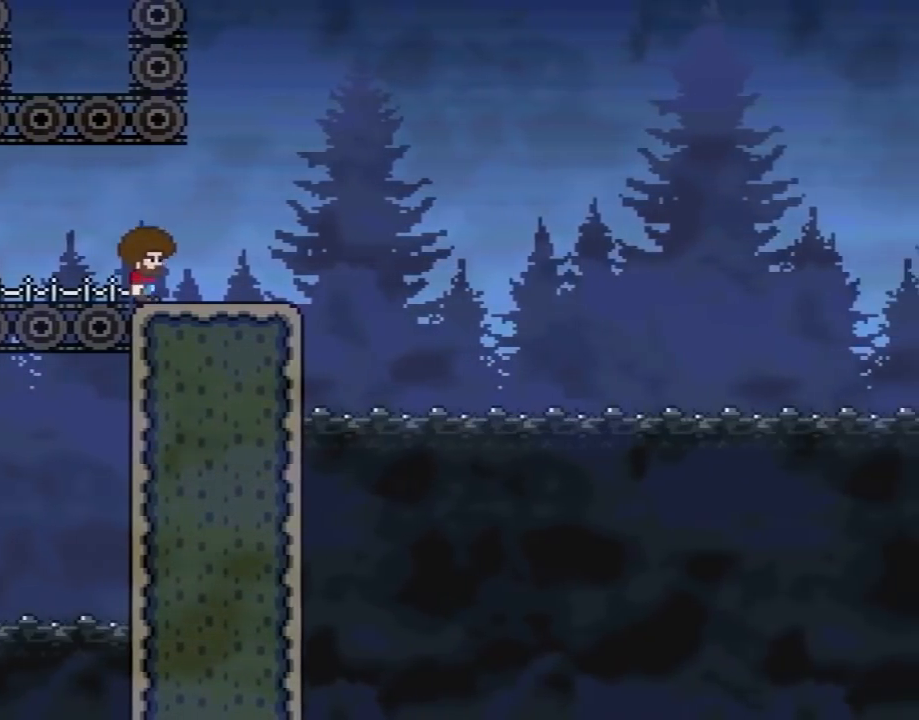
{"buttons": ["Y", "DPAD_RIGHT"], "events": [[100, "DPAD_RIGHT", "down"], [217, "DPAD_RIGHT", "up"], [383, "DPAD_RIGHT", "down"]]}
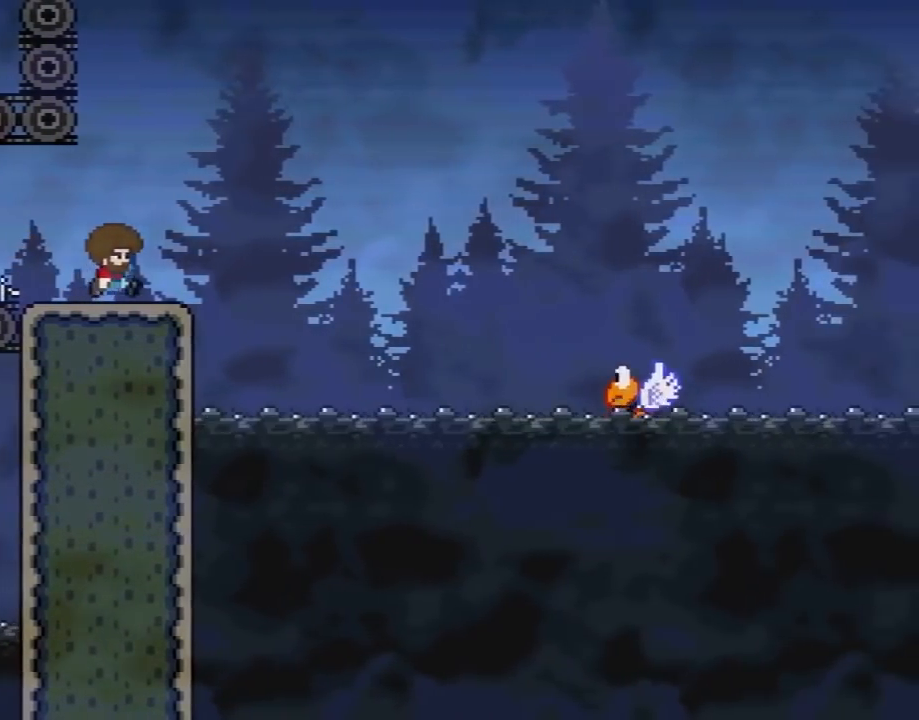
{"buttons": ["B", "Y", "DPAD_RIGHT"], "events": [[133, "B", "down"]]}
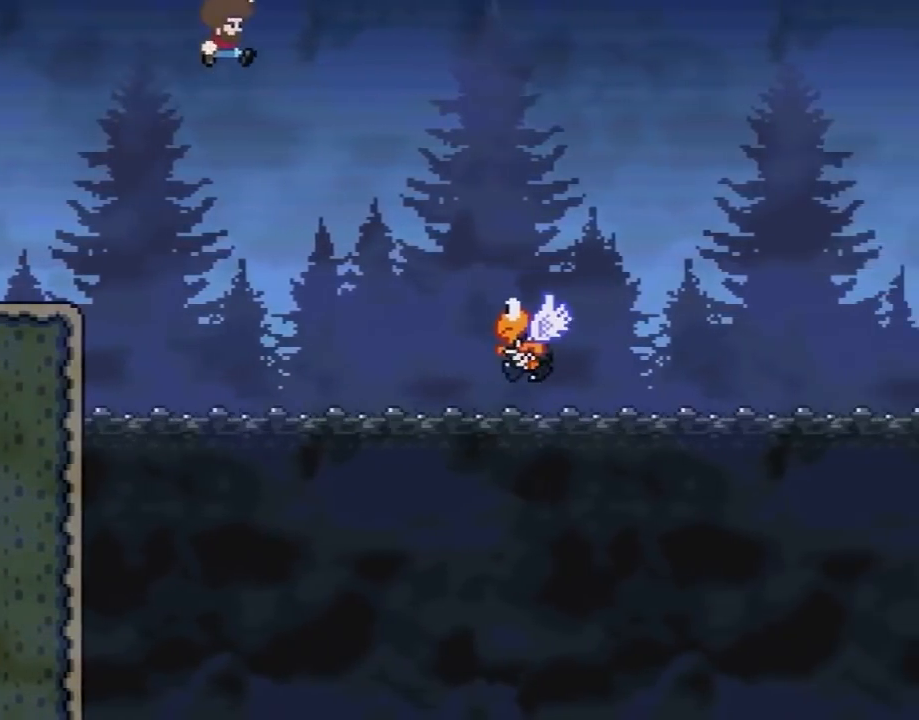
{"buttons": ["B", "Y", "DPAD_RIGHT"], "events": [[283, "B", "up"], [417, "B", "down"]]}
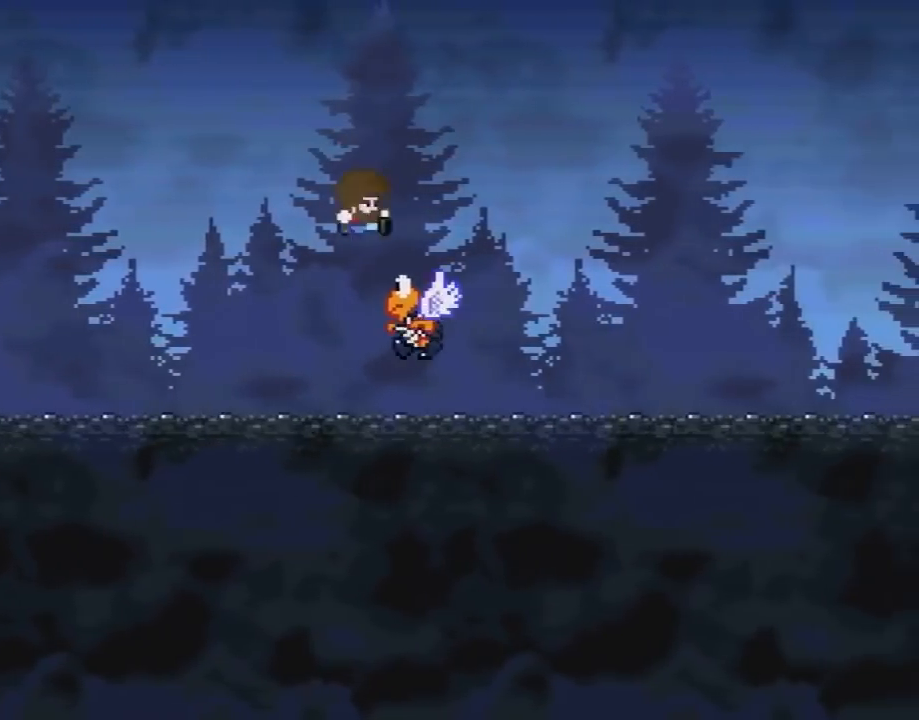
{"buttons": ["B", "Y", "DPAD_RIGHT"], "events": []}
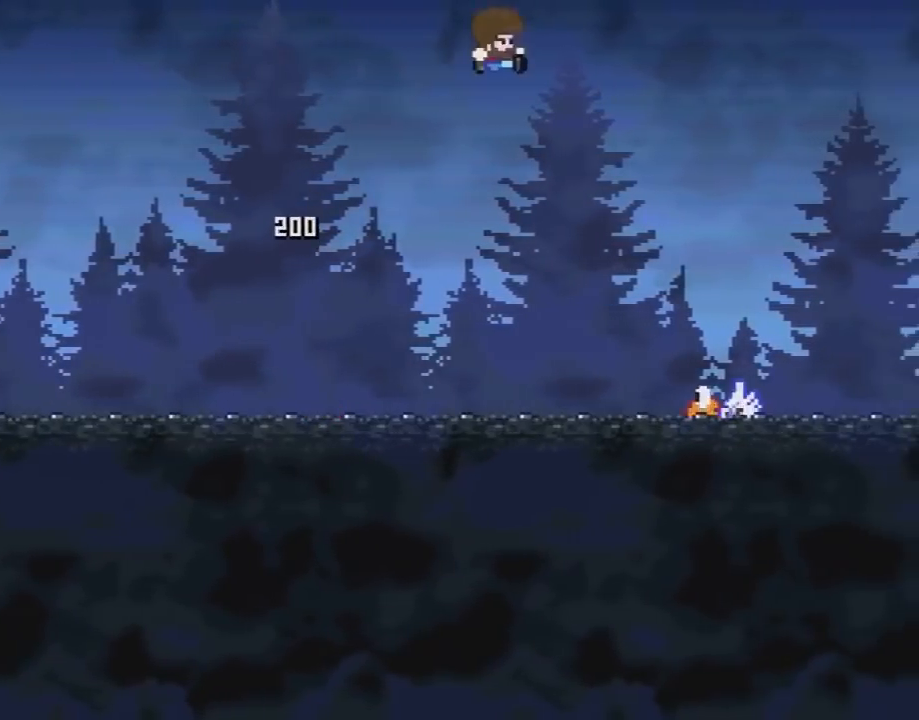
{"buttons": ["B", "Y"], "events": [[350, "DPAD_RIGHT", "up"], [350, "DPAD_UP", "down"], [383, "DPAD_LEFT", "down"], [383, "DPAD_UP", "up"], [500, "DPAD_LEFT", "up"]]}
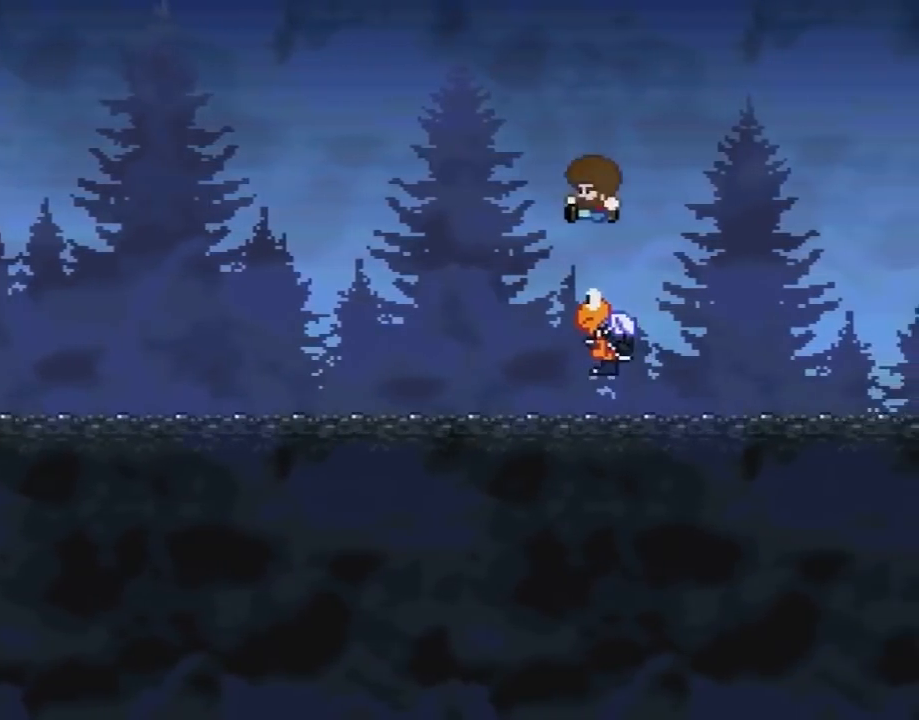
{"buttons": ["B", "Y", "DPAD_RIGHT"], "events": [[33, "DPAD_RIGHT", "down"]]}
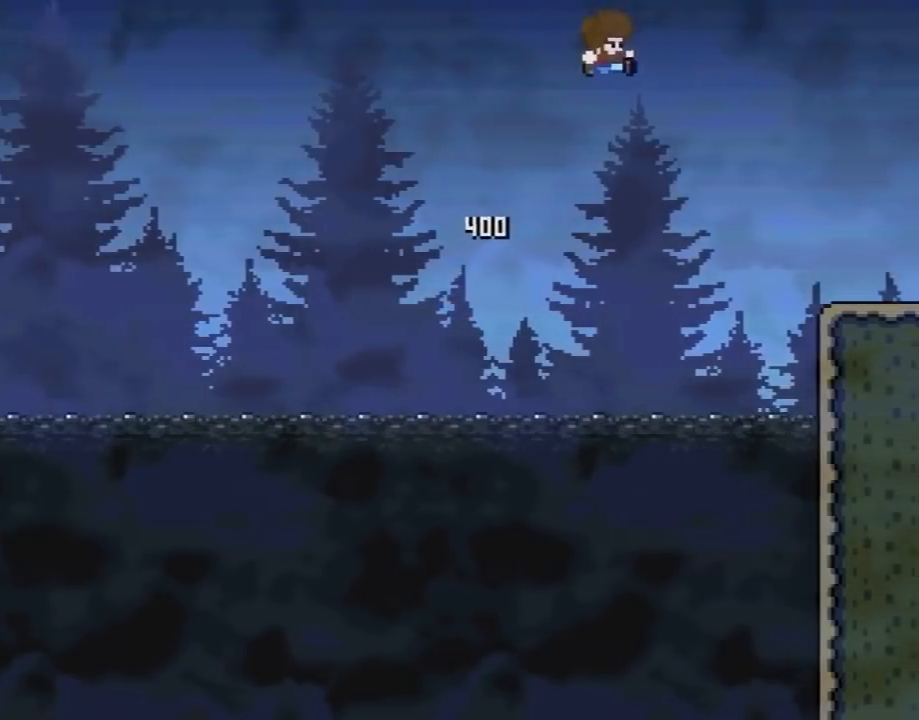
{"buttons": ["B", "Y", "DPAD_LEFT"], "events": [[383, "DPAD_UP", "down"], [417, "DPAD_RIGHT", "up"], [450, "DPAD_LEFT", "down"], [450, "DPAD_UP", "up"]]}